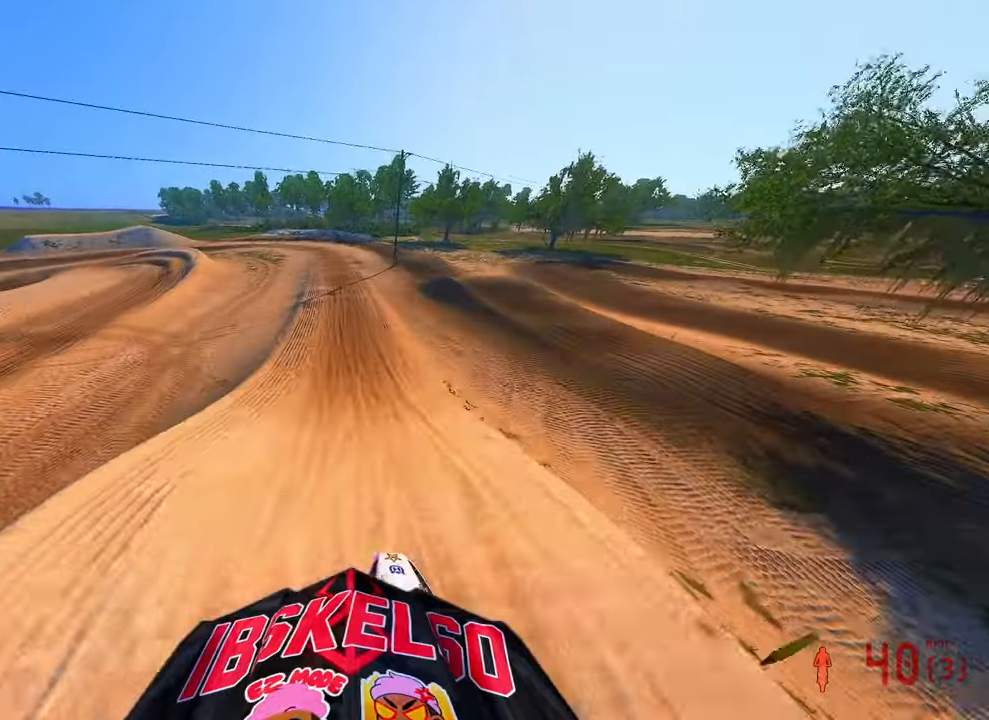
Gameplay with a controller (PlayStation layout); each line is a JSON object with the inputs held at the frame after it (dt_ms = milliseconds from this image to that frame). "button_events" lists button changes between this image and that frame as [ms after this image, input, new state], when the widget could be followed in between (sticks are given only as held states). Not read: HOME.
{"dt_ms": 500, "buttons": ["R2"], "left_stick": "right", "right_stick": "up", "button_events": []}
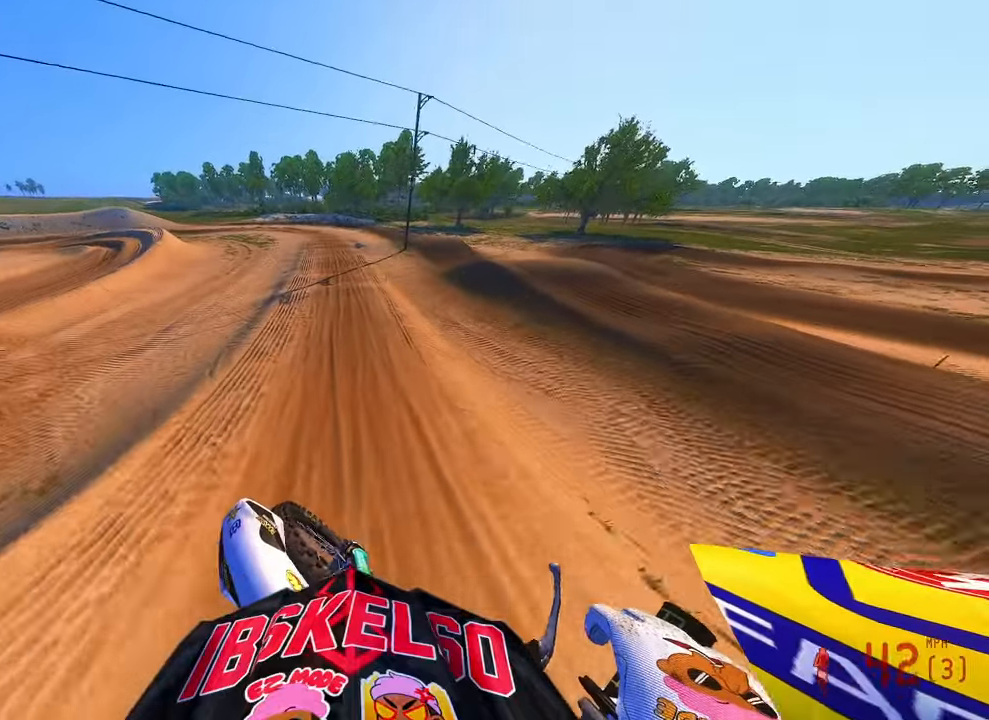
{"dt_ms": 500, "buttons": ["R2"], "left_stick": "up", "right_stick": "center", "button_events": []}
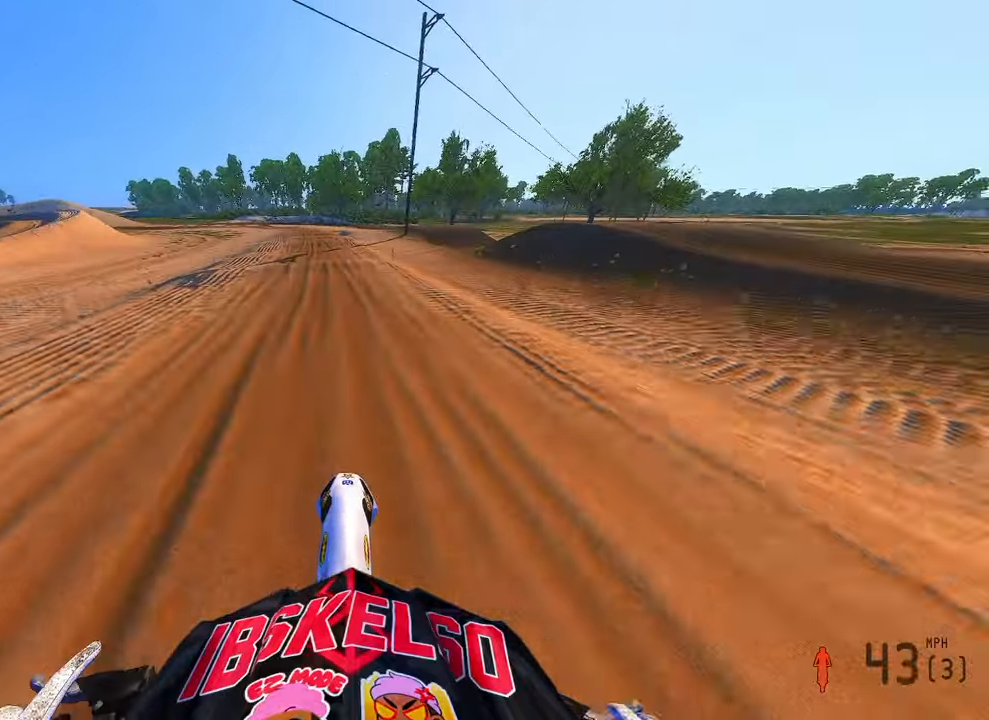
{"dt_ms": 500, "buttons": ["R2"], "left_stick": "up", "right_stick": "center", "button_events": []}
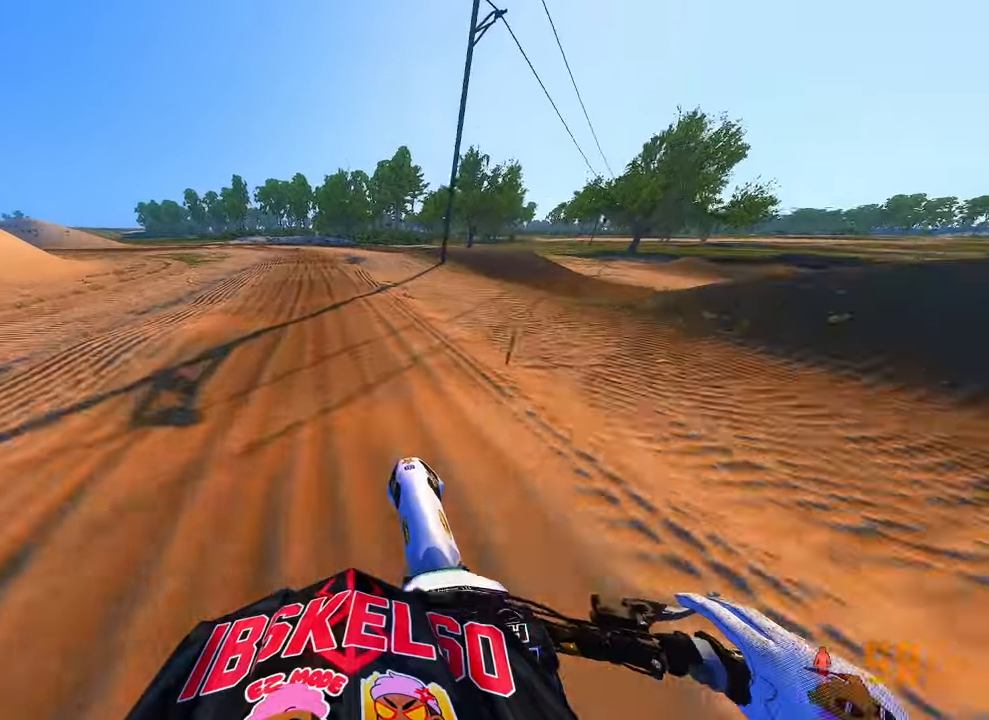
{"dt_ms": 500, "buttons": ["R2"], "left_stick": "up", "right_stick": "left", "button_events": []}
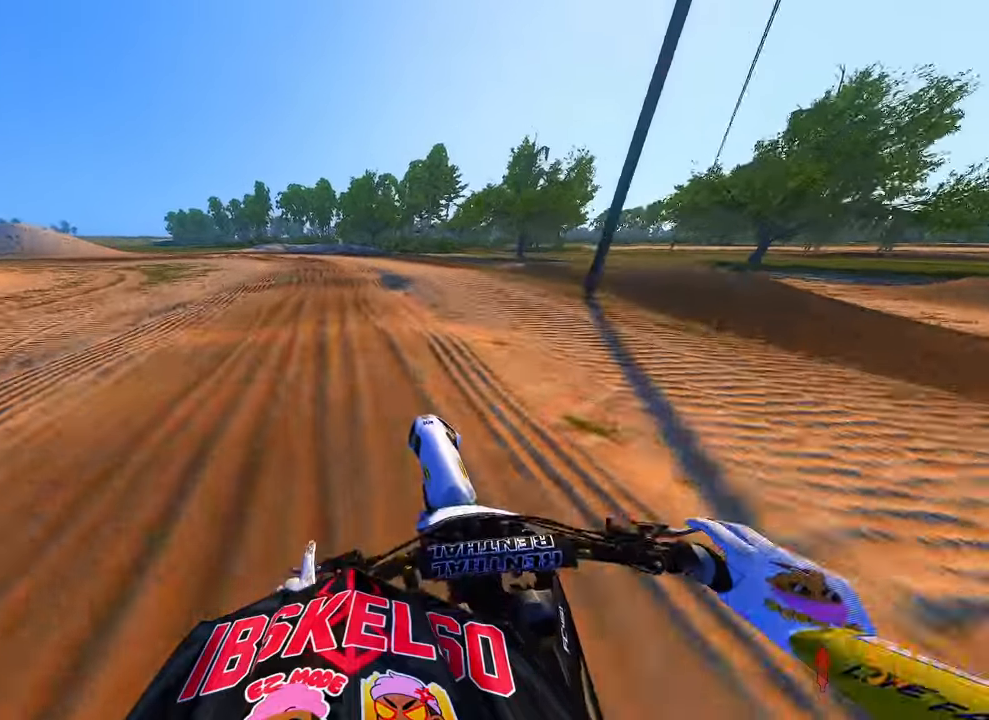
{"dt_ms": 1000, "buttons": [], "left_stick": "up", "right_stick": "center", "button_events": [[966, "R2", "up"]]}
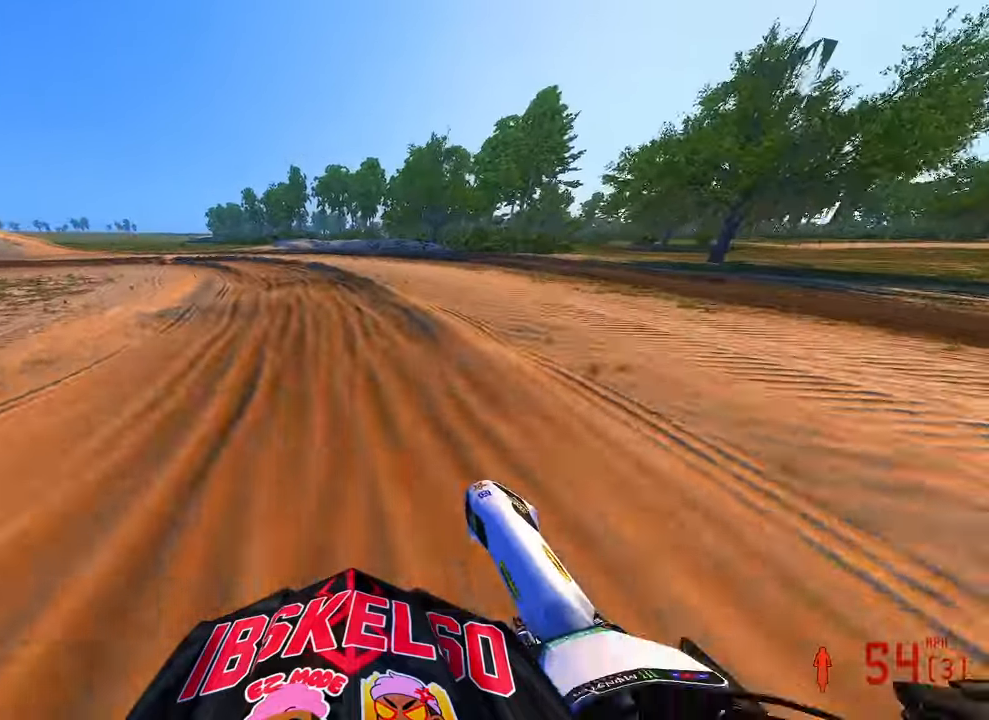
{"dt_ms": 500, "buttons": ["R2"], "left_stick": "up-left", "right_stick": "center", "button_events": [[200, "R2", "down"]]}